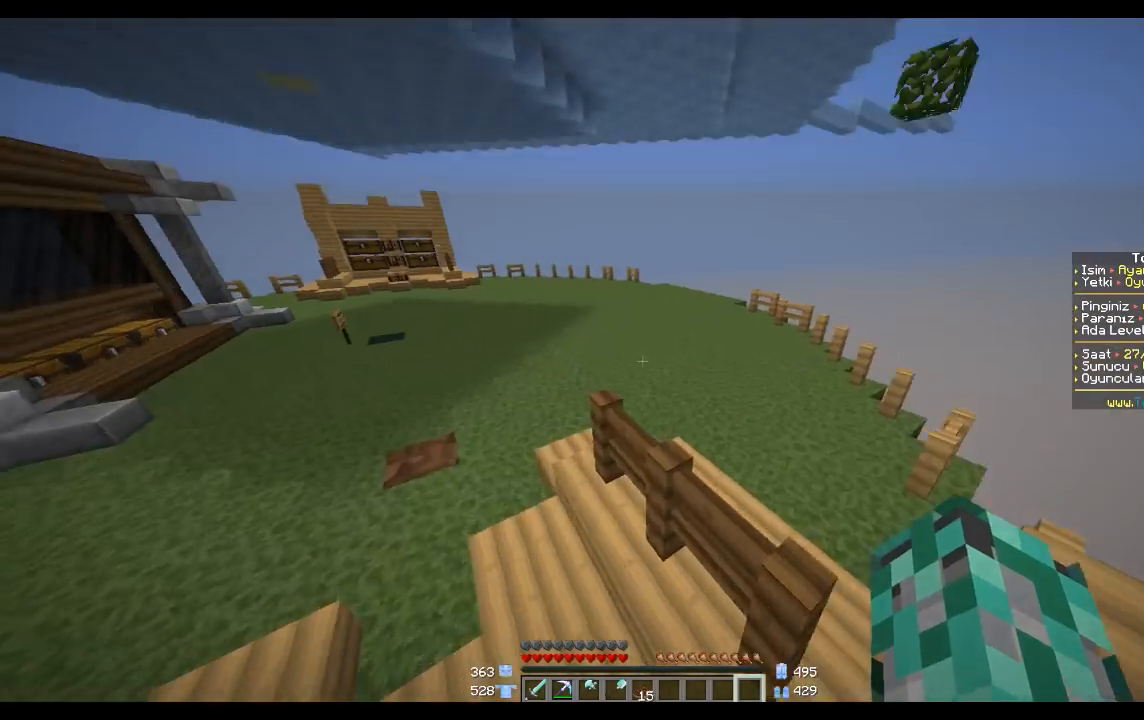
Gameplay with keyboard and mouse; each line is a JSON object with the keys and mouse buttons held at the frame after it. "events" lists presses ("down") and releases ("up") of "a", "d", "s", "space", "w", "mouse_left" and "mouse_right" between this image and that frame as [ms after this image, input, new state], when the widget could be followed in between. "mouse_left", "mouse_right" = the "left", "right" buttons of the "mouse" list. No other keys are recorded. Fast repeated clicks can show as one long hold. Mouse movement is not recorded.
{"keys": [], "mouse": [], "events": []}
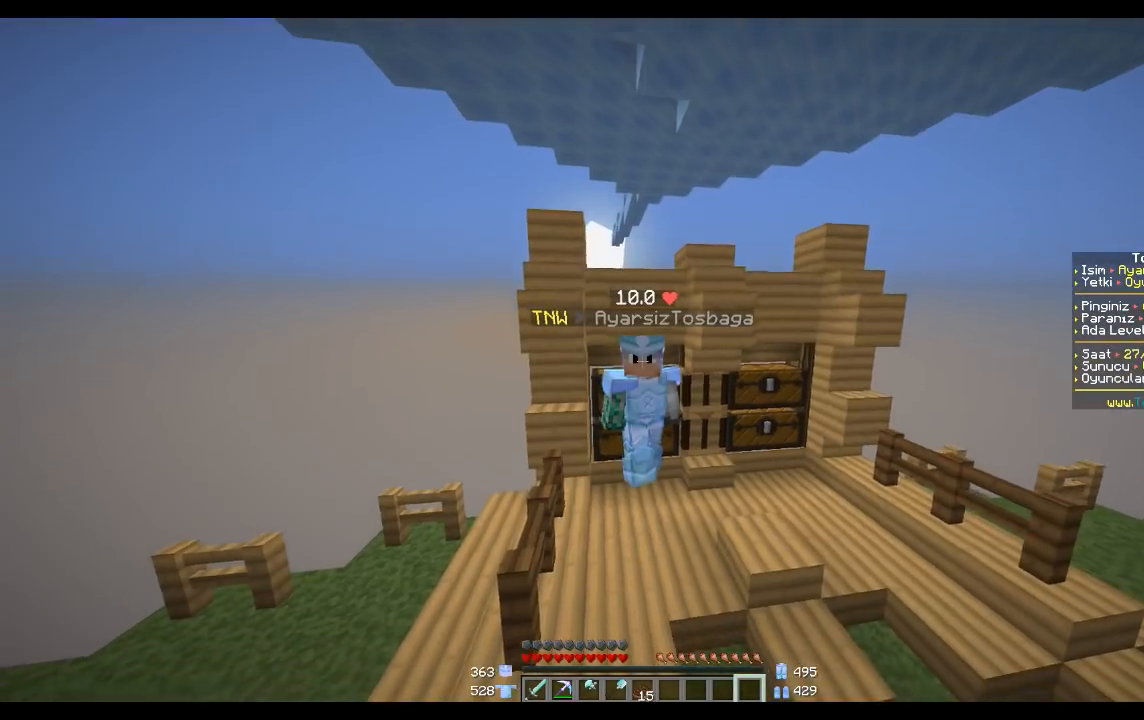
{"keys": [], "mouse": [], "events": [[167, "mouse_left", "down"], [167, "w", "down"], [300, "w", "up"], [333, "mouse_left", "up"]]}
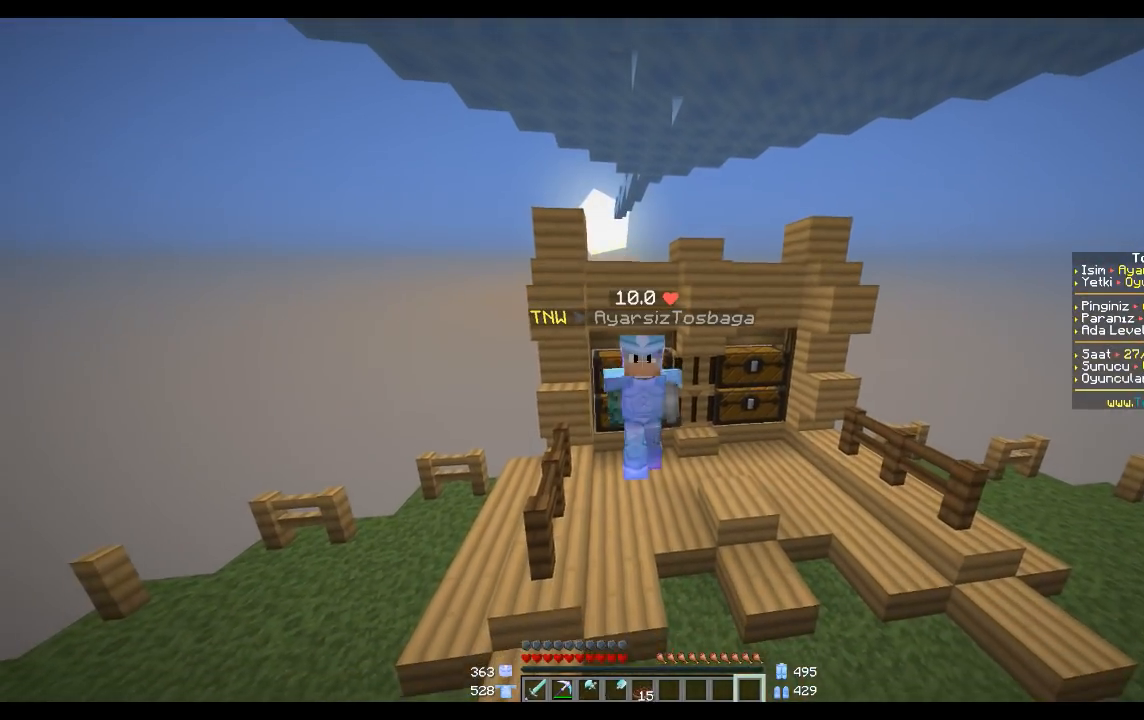
{"keys": [], "mouse": [], "events": []}
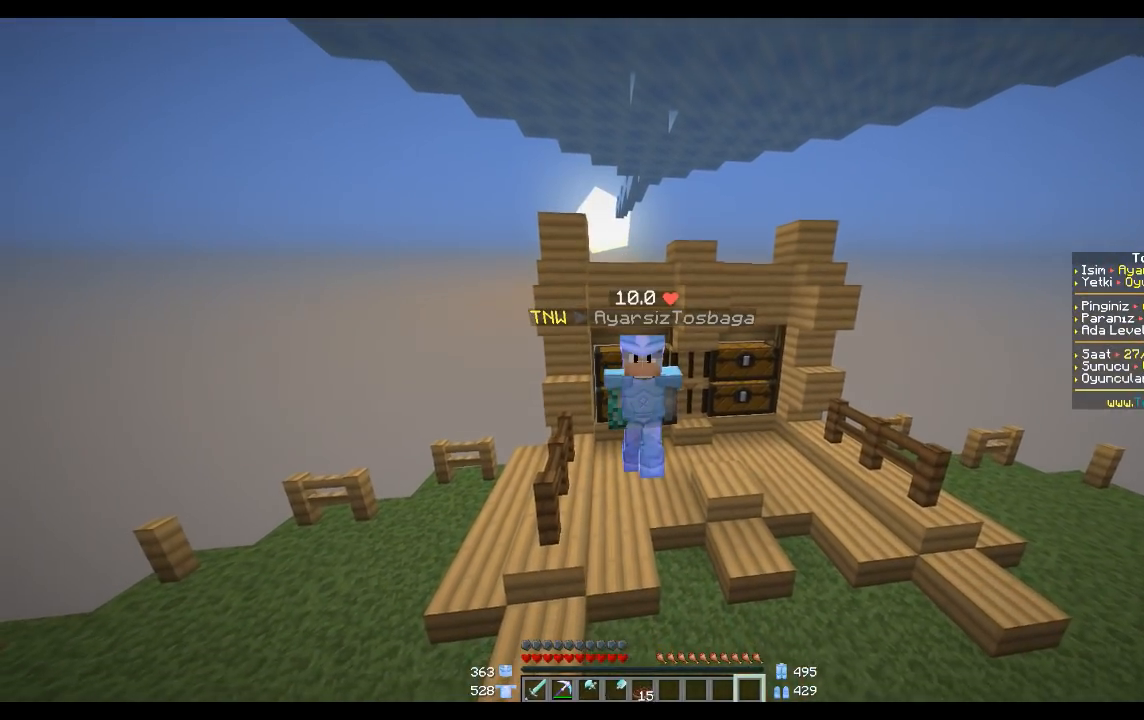
{"keys": [], "mouse": [], "events": []}
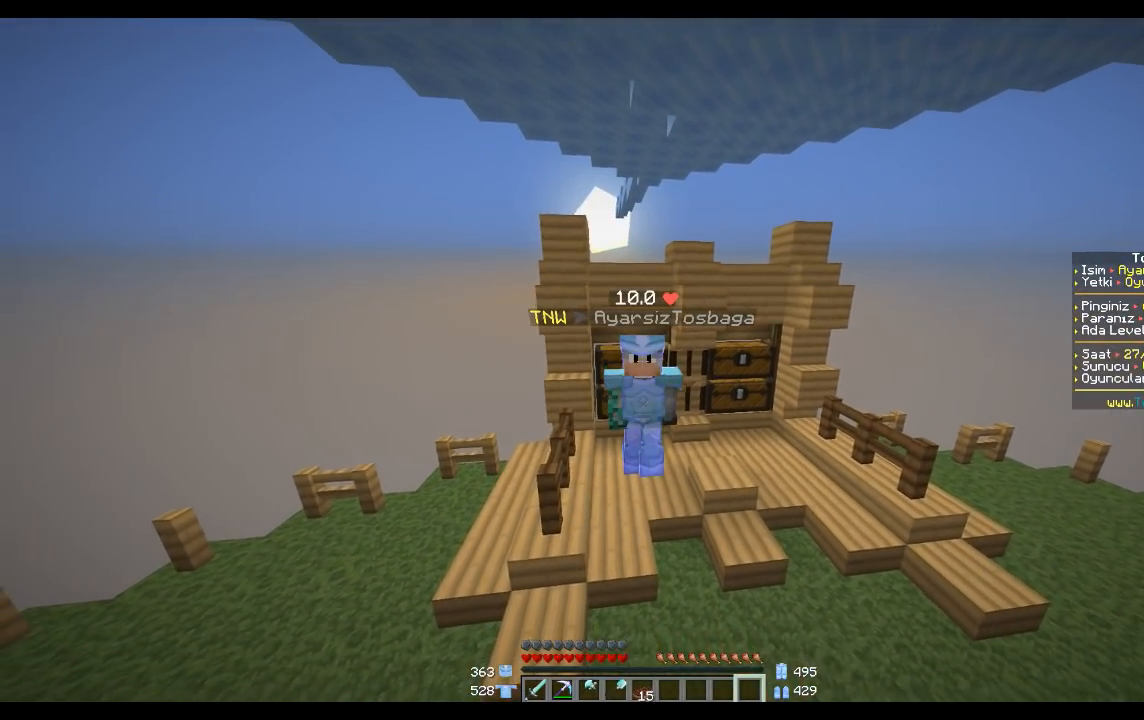
{"keys": [], "mouse": [], "events": [[334, "mouse_left", "down"], [467, "mouse_left", "up"]]}
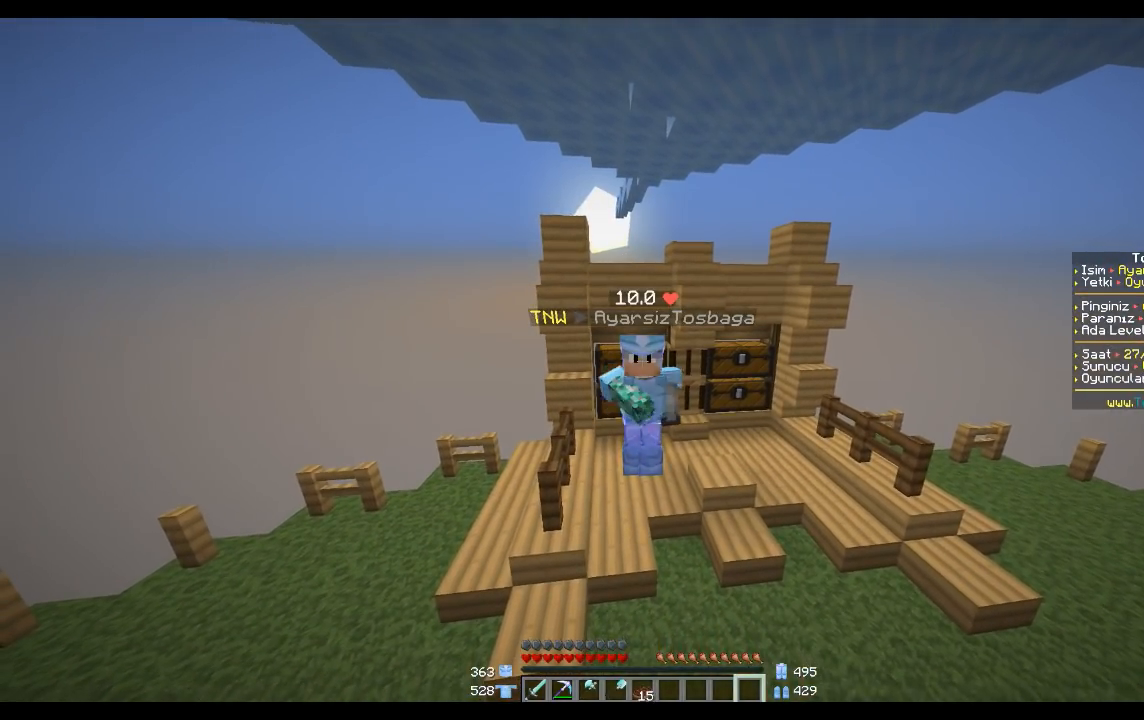
{"keys": [], "mouse": [], "events": [[100, "mouse_left", "down"], [233, "mouse_left", "up"]]}
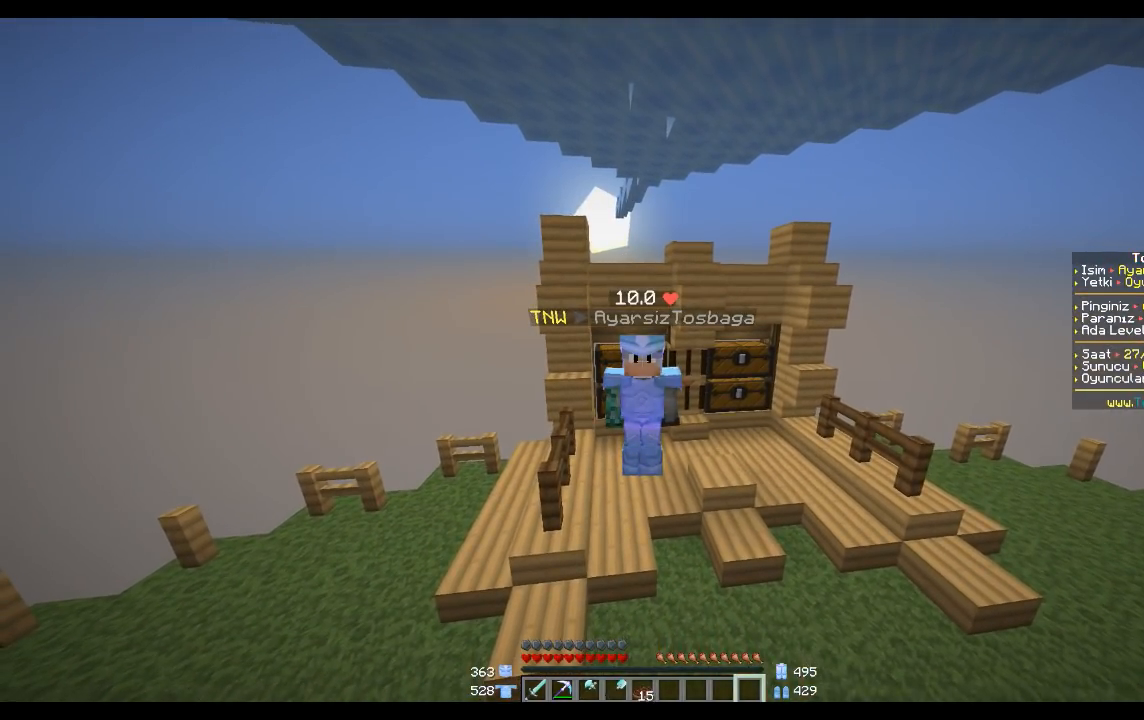
{"keys": [], "mouse": [], "events": [[167, "mouse_left", "down"], [334, "mouse_left", "up"]]}
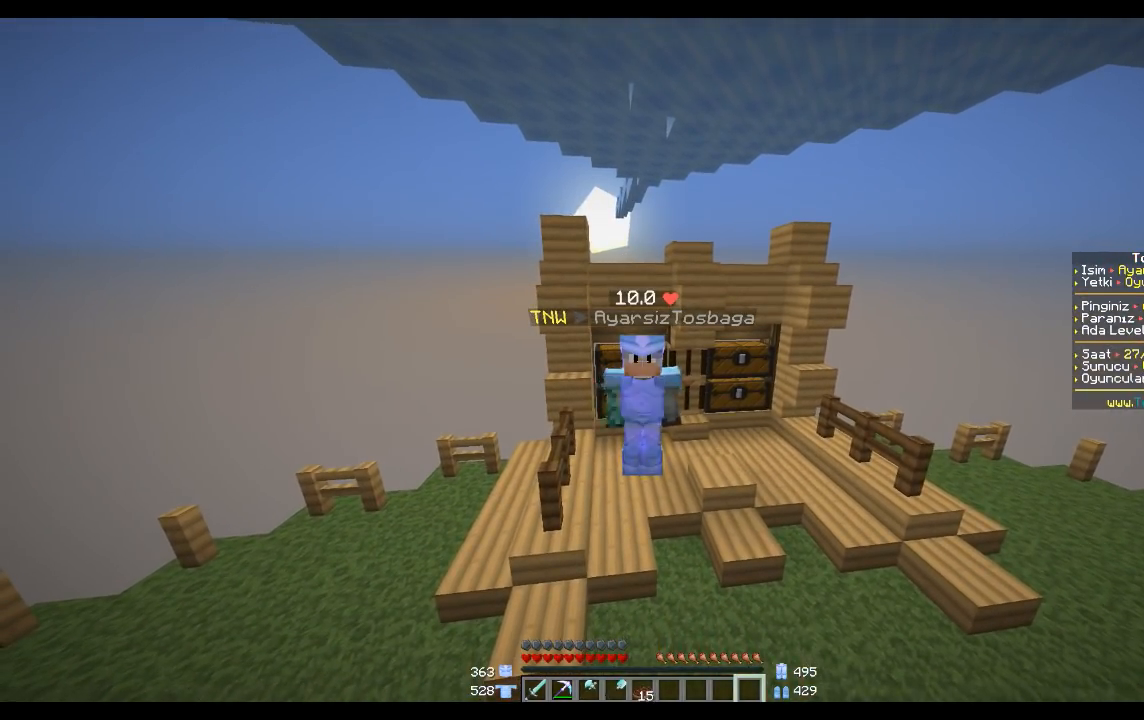
{"keys": ["space"], "mouse": ["left"], "events": [[367, "space", "down"], [467, "mouse_left", "down"]]}
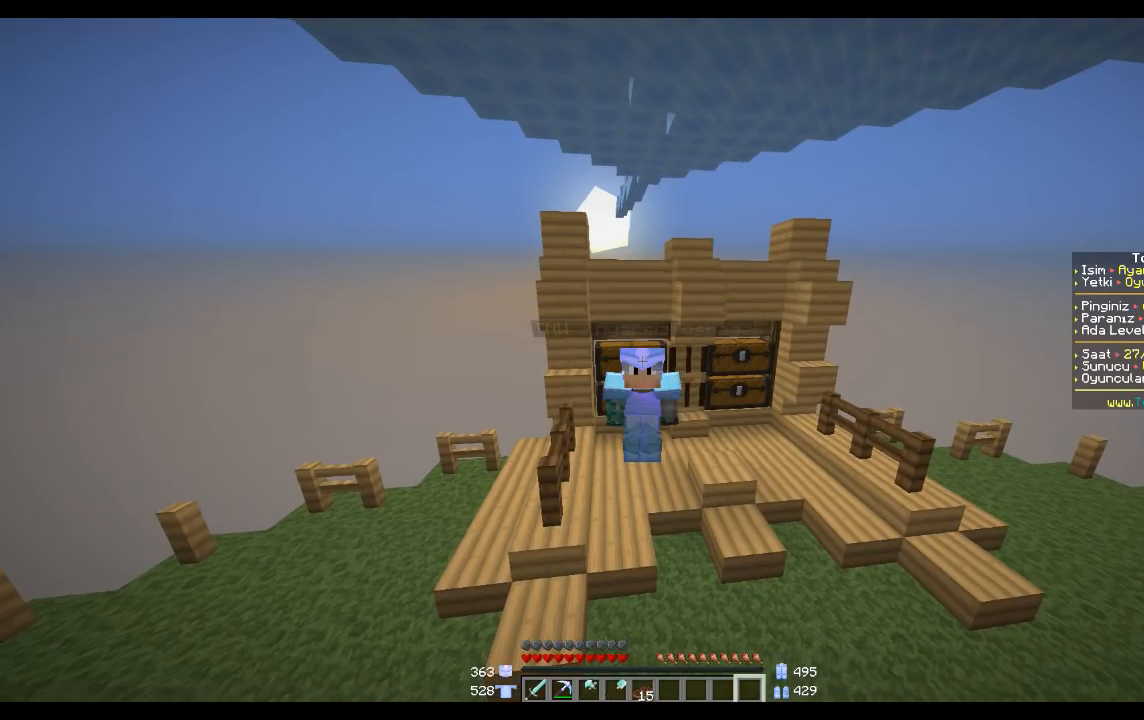
{"keys": ["space"], "mouse": [], "events": [[67, "mouse_left", "up"], [167, "mouse_left", "down"], [267, "mouse_left", "up"]]}
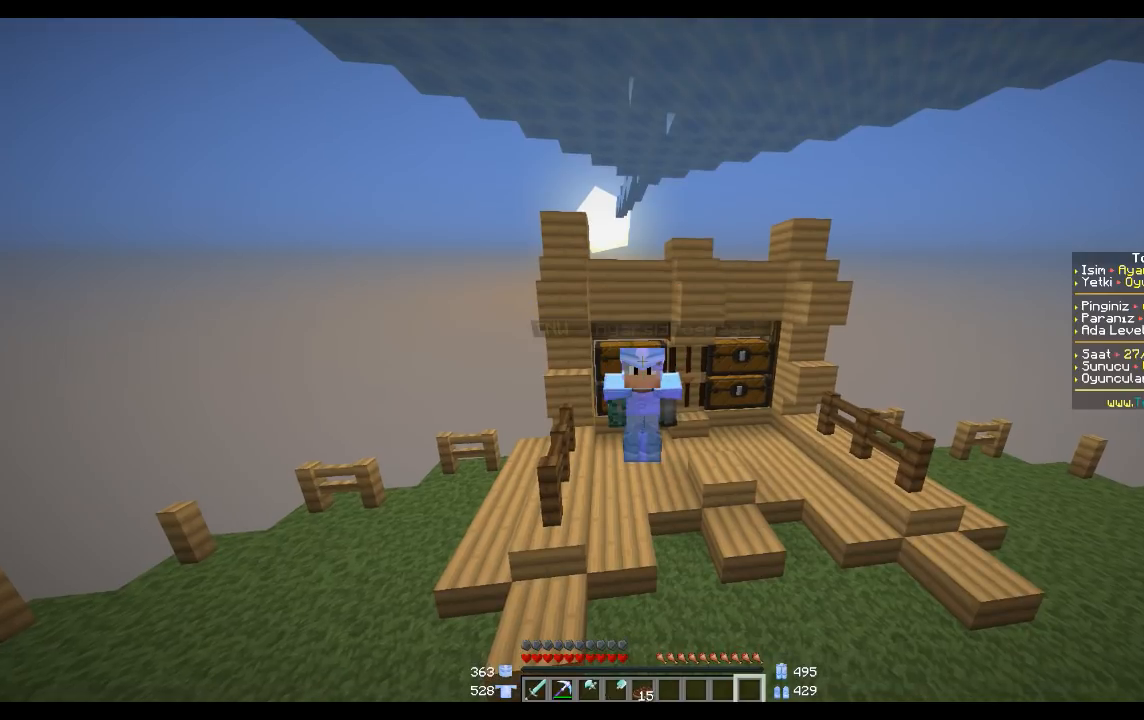
{"keys": [], "mouse": [], "events": [[167, "mouse_left", "down"], [267, "mouse_left", "up"], [333, "mouse_left", "down"], [434, "mouse_left", "up"], [467, "space", "up"]]}